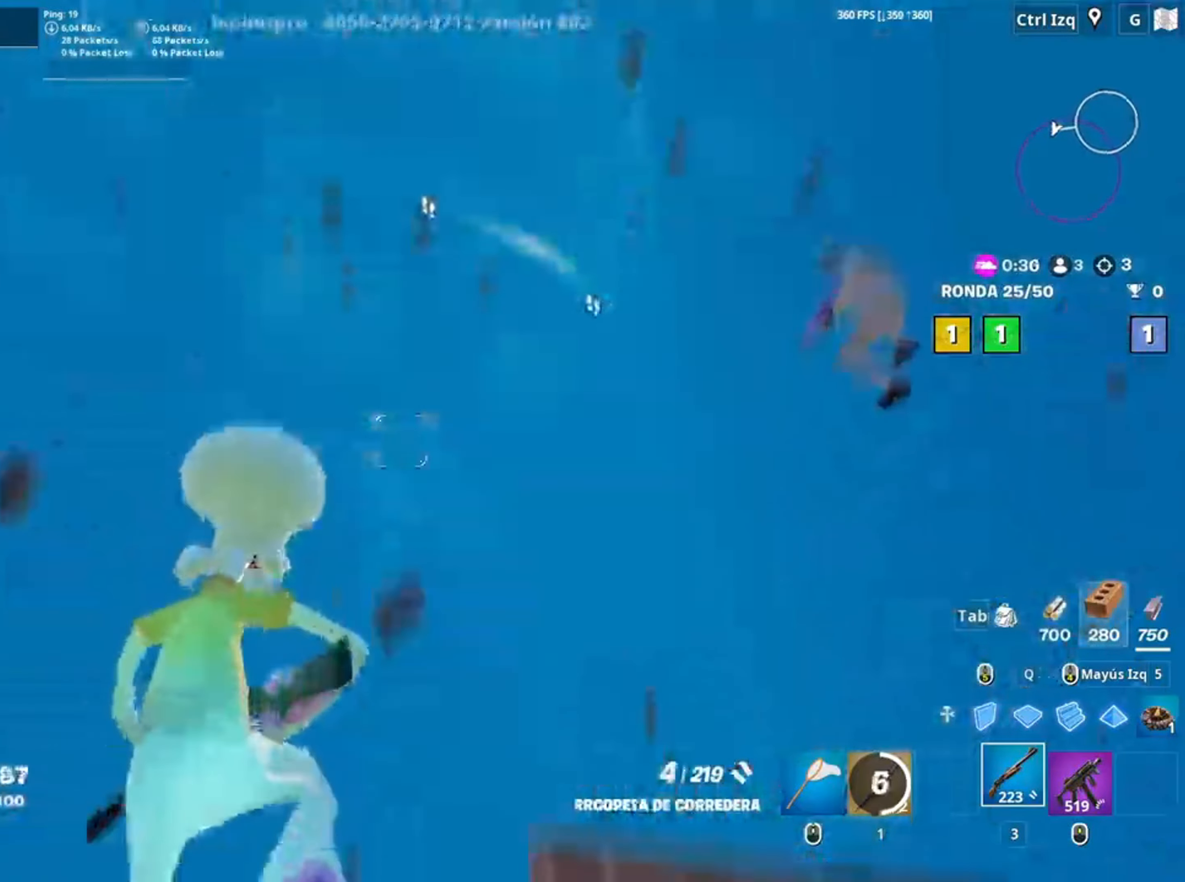
Gameplay with keyboard and mouse; each line is a JSON object with the keys and mouse buttons held at the frame after it. "events" lists presses ("down") and releases ("up") of "1", "2", "3", "4", "5", "a", "alt", "c", "caps_lock", "ctrl", "d", "e", "f", "g", "q", "r", "s", "shift", "space", "t", "tab", "v", "w", "x", "z", "mouse_left", "mouse_wheel" and "mouse_right" between this image and that frame as [ms after this image, input, new state], when the widget could be followed in between. "mouse_left", "mouse_wheel", "mouse_right" = the "left", "wheel", "right" buttons of the "mouse" list. No other keys are recorded. "wheel" means that the mouse wheel is clicked or scrolled. Not read: mouse_move.
{"keys": ["a"], "mouse": [], "events": [[50, "a", "down"], [300, "a", "up"], [350, "a", "down"], [450, "d", "up"]]}
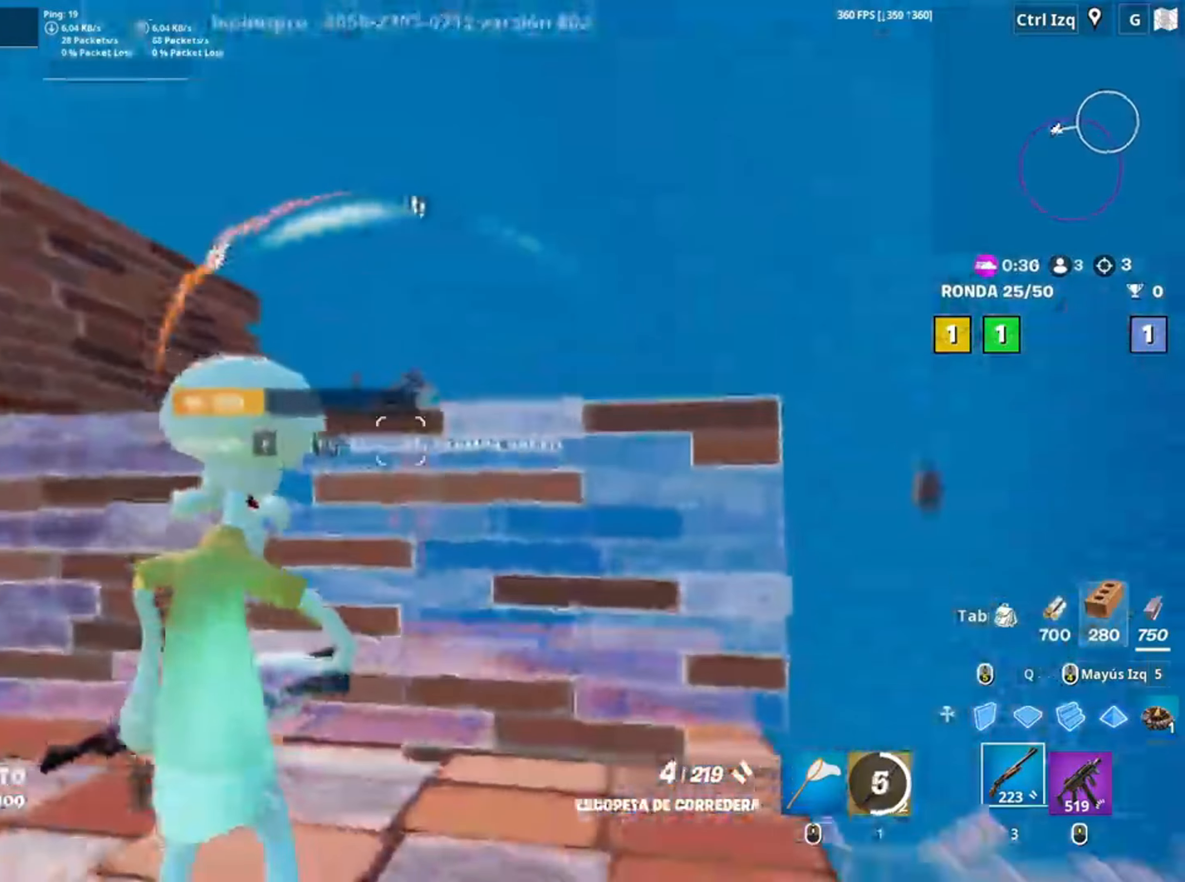
{"keys": ["w"], "mouse": ["left"], "events": [[83, "space", "down"], [83, "w", "down"], [117, "a", "up"], [183, "mouse_wheel", "down"], [183, "space", "up"], [317, "mouse_wheel", "up"], [350, "mouse_left", "down"]]}
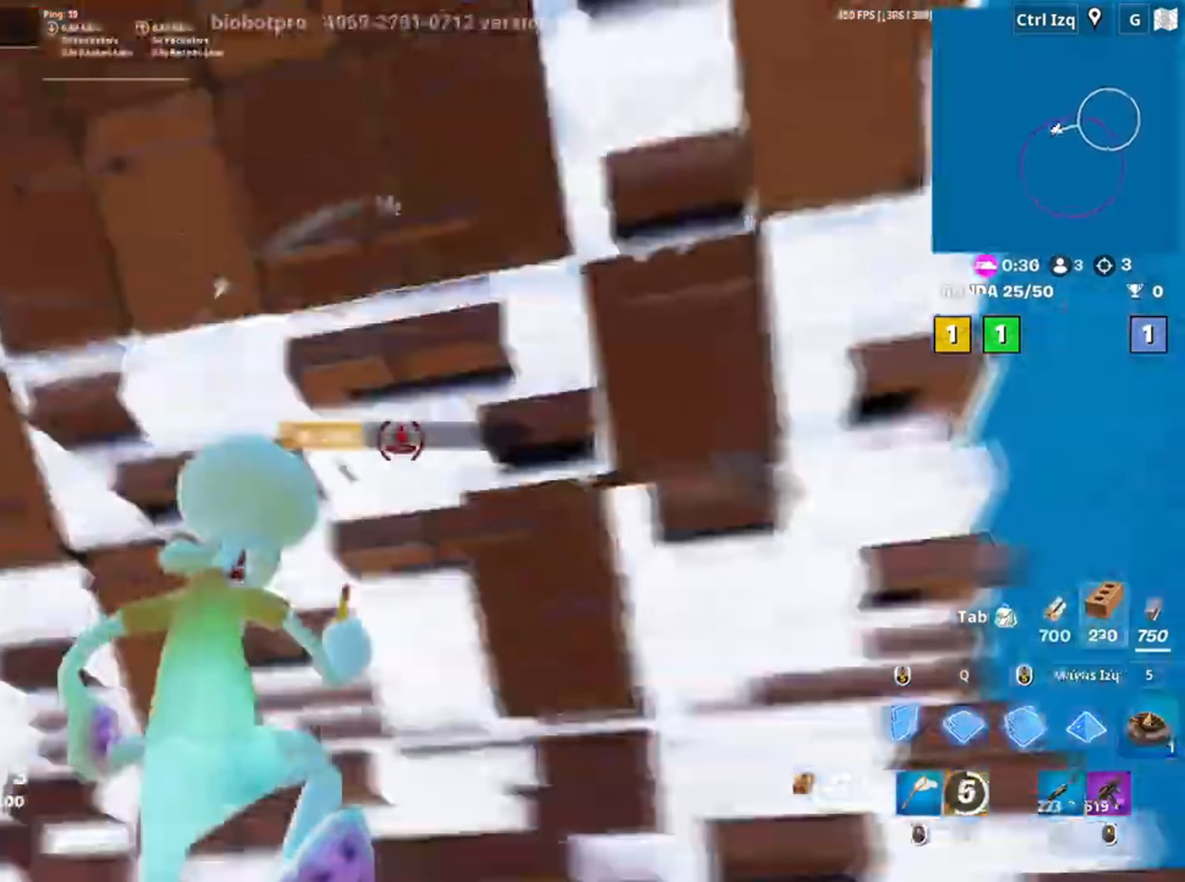
{"keys": ["a", "space"], "mouse": [], "events": [[83, "3", "down"], [150, "3", "up"], [150, "w", "up"], [183, "a", "down"], [233, "mouse_left", "up"], [283, "s", "down"], [417, "space", "down"], [483, "s", "up"]]}
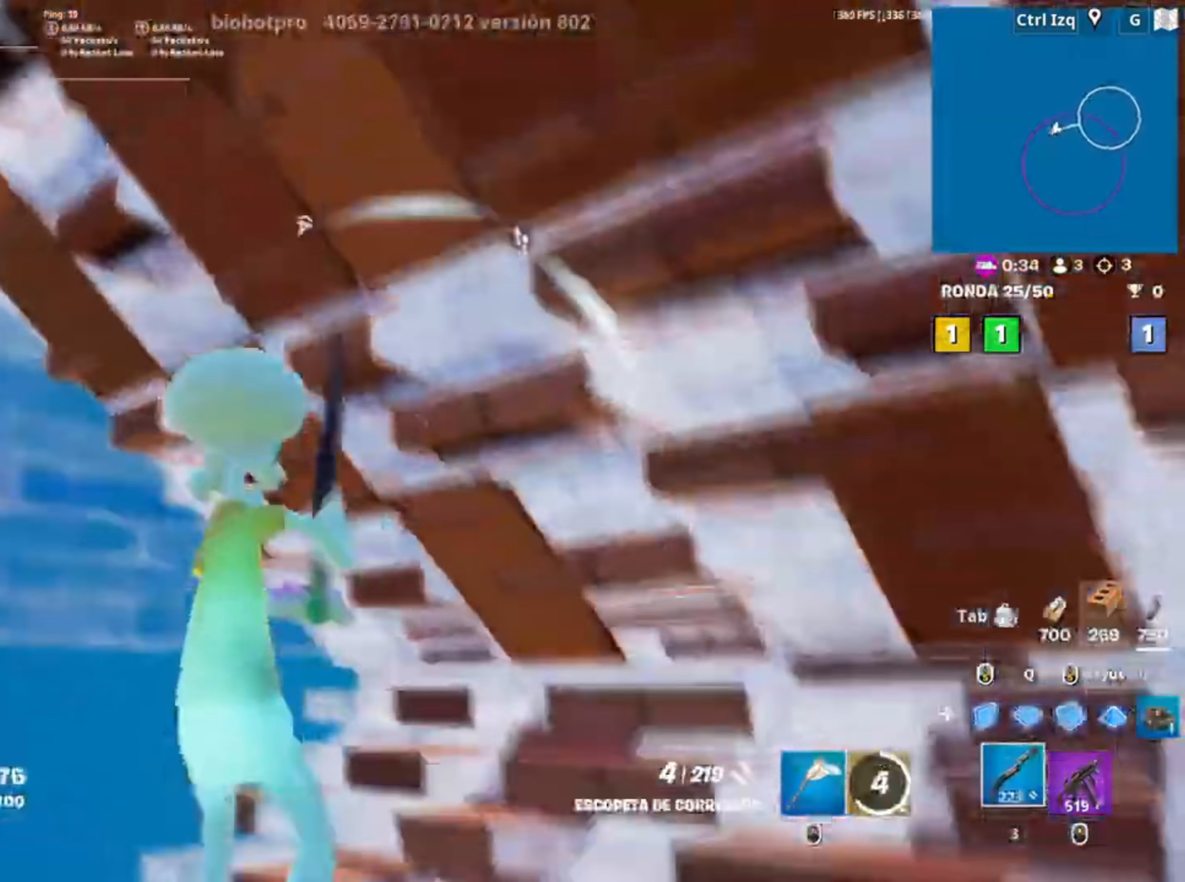
{"keys": ["a", "q", "w"], "mouse": ["left"], "events": [[17, "s", "down"], [50, "a", "up"], [67, "space", "up"], [150, "q", "down"], [200, "mouse_left", "down"], [233, "s", "up"], [250, "3", "down"], [250, "q", "up"], [250, "s", "down"], [300, "mouse_left", "up"], [350, "3", "up"], [367, "s", "up"], [383, "a", "down"], [433, "w", "down"], [450, "a", "up"], [483, "a", "down"], [483, "mouse_left", "down"], [483, "q", "down"]]}
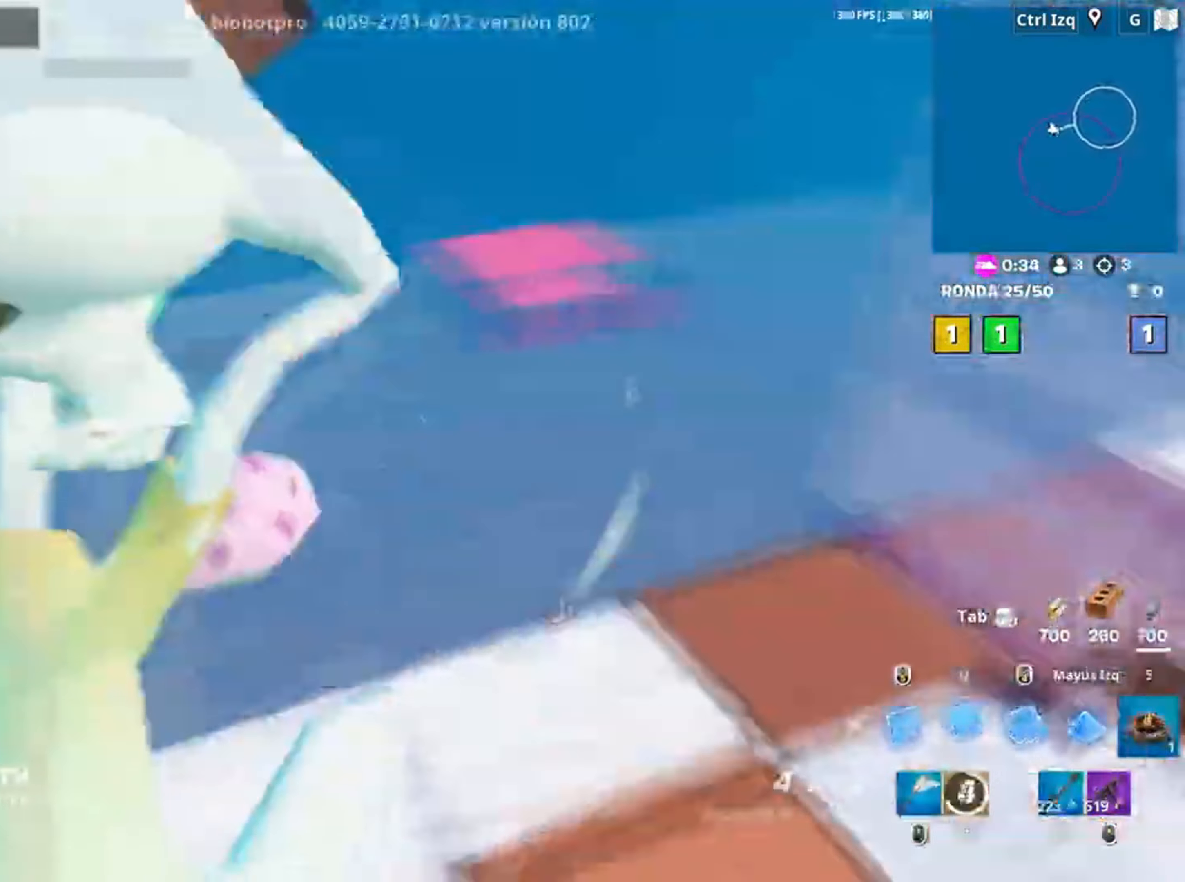
{"keys": ["v", "w"], "mouse": ["left"], "events": [[17, "a", "up"], [83, "3", "down"], [83, "q", "up"], [183, "3", "up"], [450, "v", "down"]]}
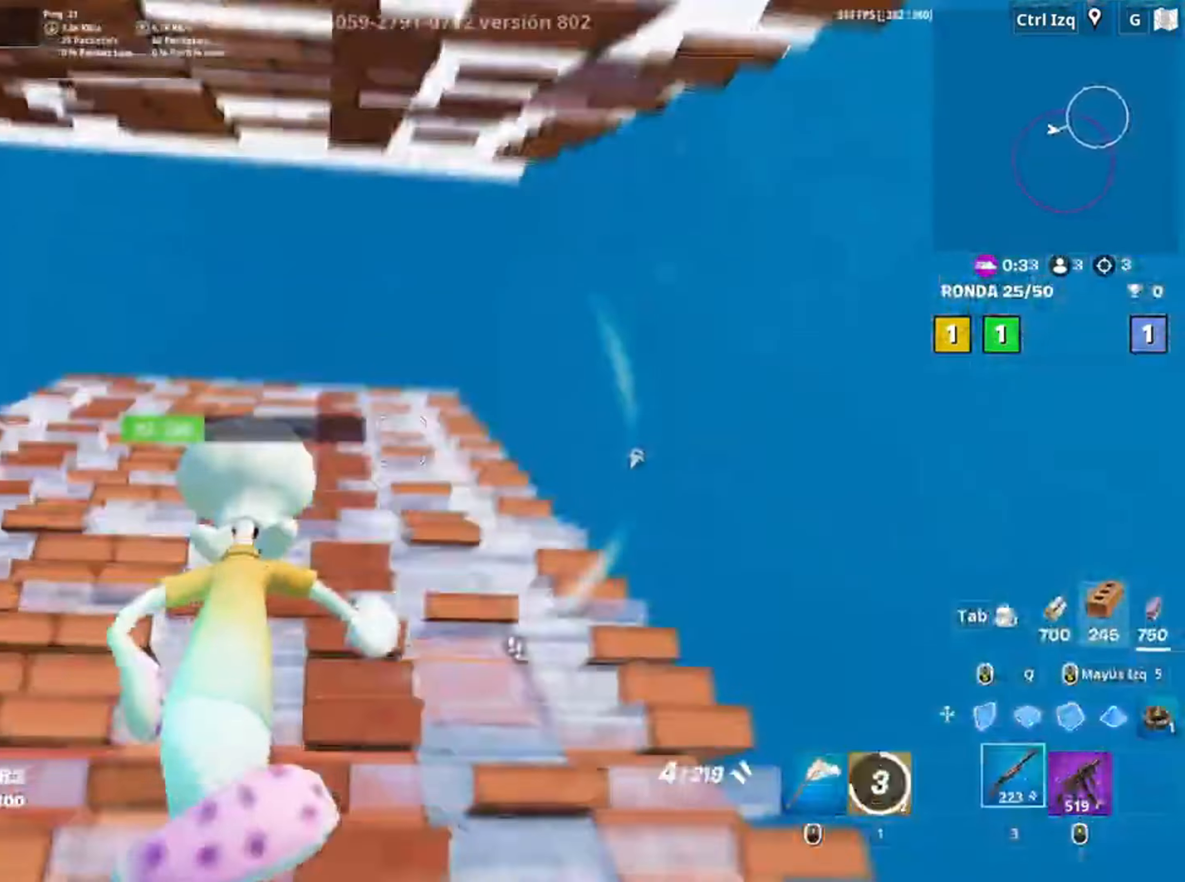
{"keys": ["w"], "mouse": [], "events": [[17, "mouse_left", "up"], [17, "v", "up"], [183, "a", "down"], [283, "a", "up"]]}
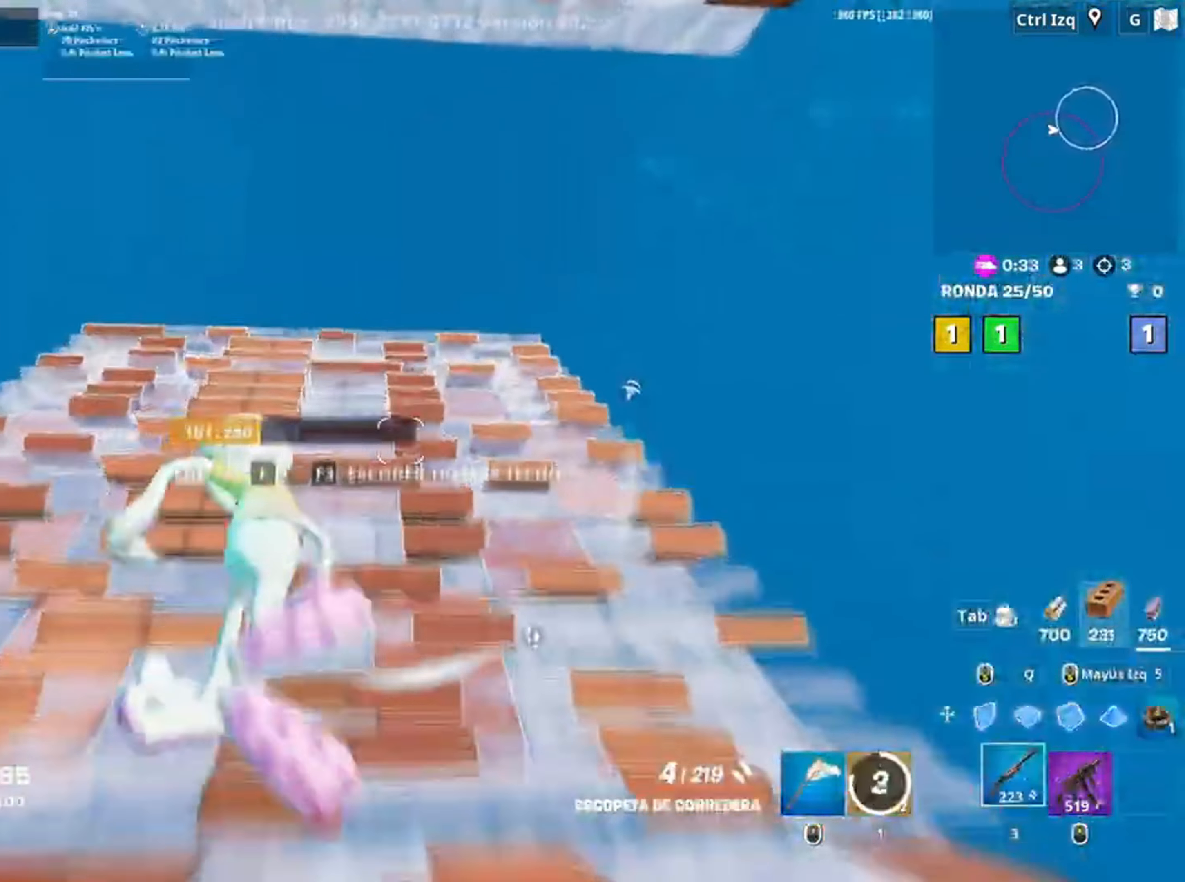
{"keys": ["w"], "mouse": ["left"], "events": [[117, "a", "down"], [117, "space", "down"], [150, "w", "up"], [267, "space", "up"], [283, "d", "down"], [350, "d", "up"], [383, "w", "down"], [450, "a", "up"], [450, "mouse_left", "down"]]}
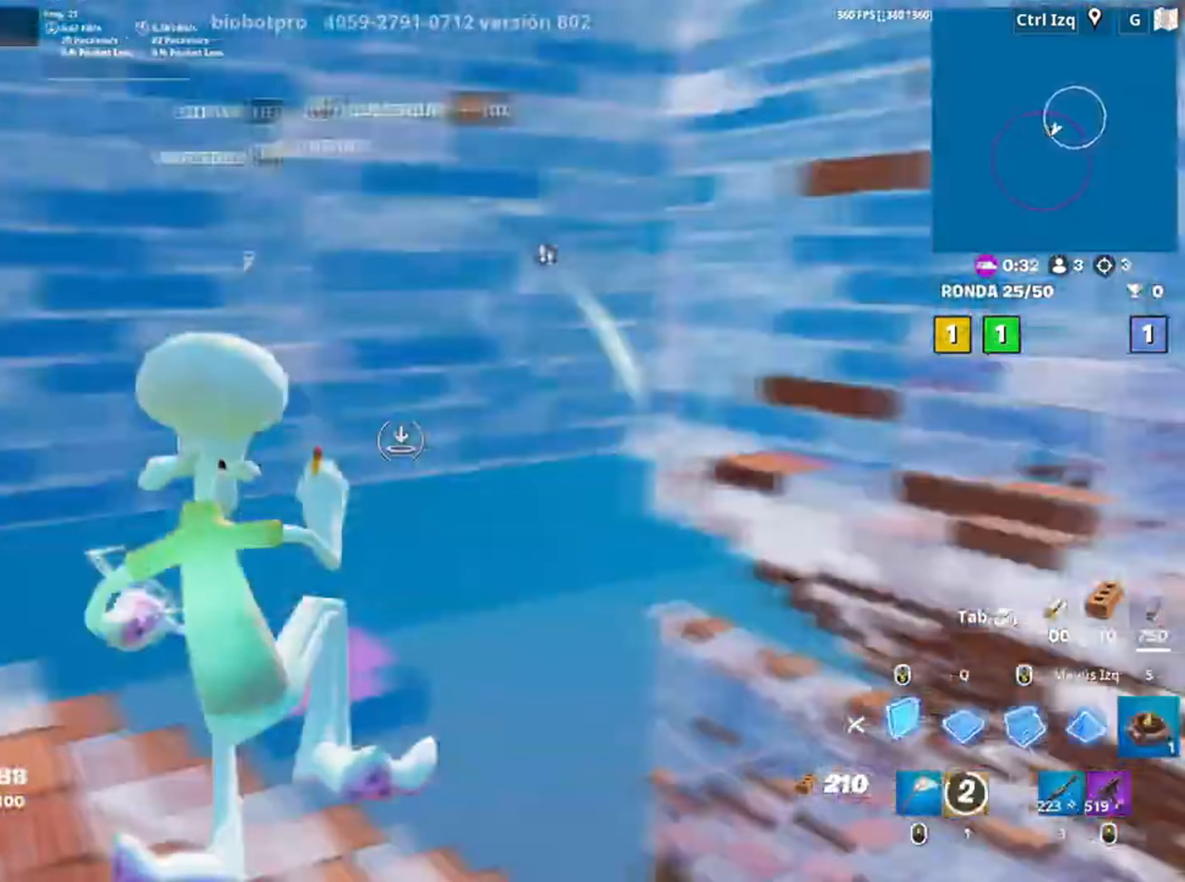
{"keys": ["3", "w"], "mouse": ["left"], "events": [[217, "mouse_left", "up"], [267, "q", "down"], [267, "space", "down"], [350, "mouse_left", "down"], [367, "q", "up"], [367, "space", "up"], [483, "3", "down"]]}
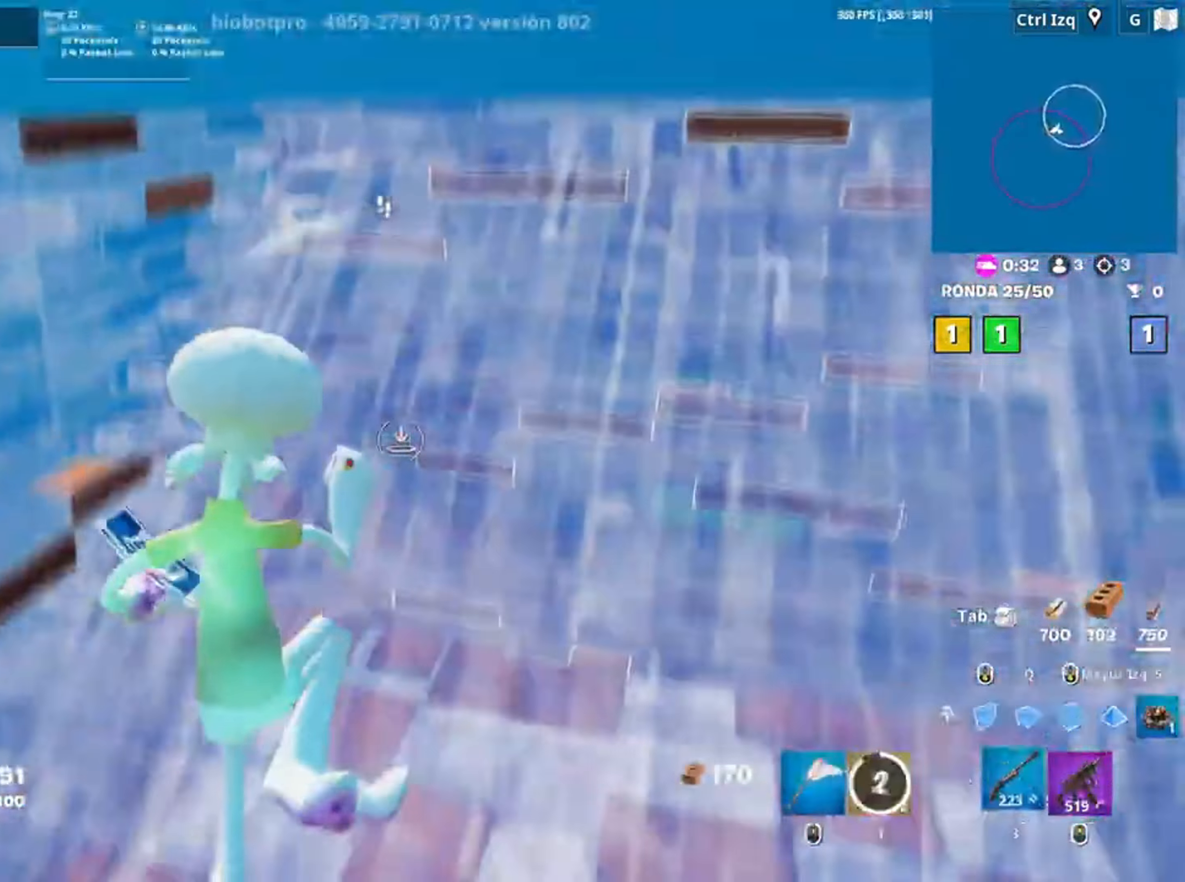
{"keys": ["w"], "mouse": [], "events": [[50, "3", "up"], [100, "mouse_left", "up"], [283, "v", "down"], [333, "v", "up"]]}
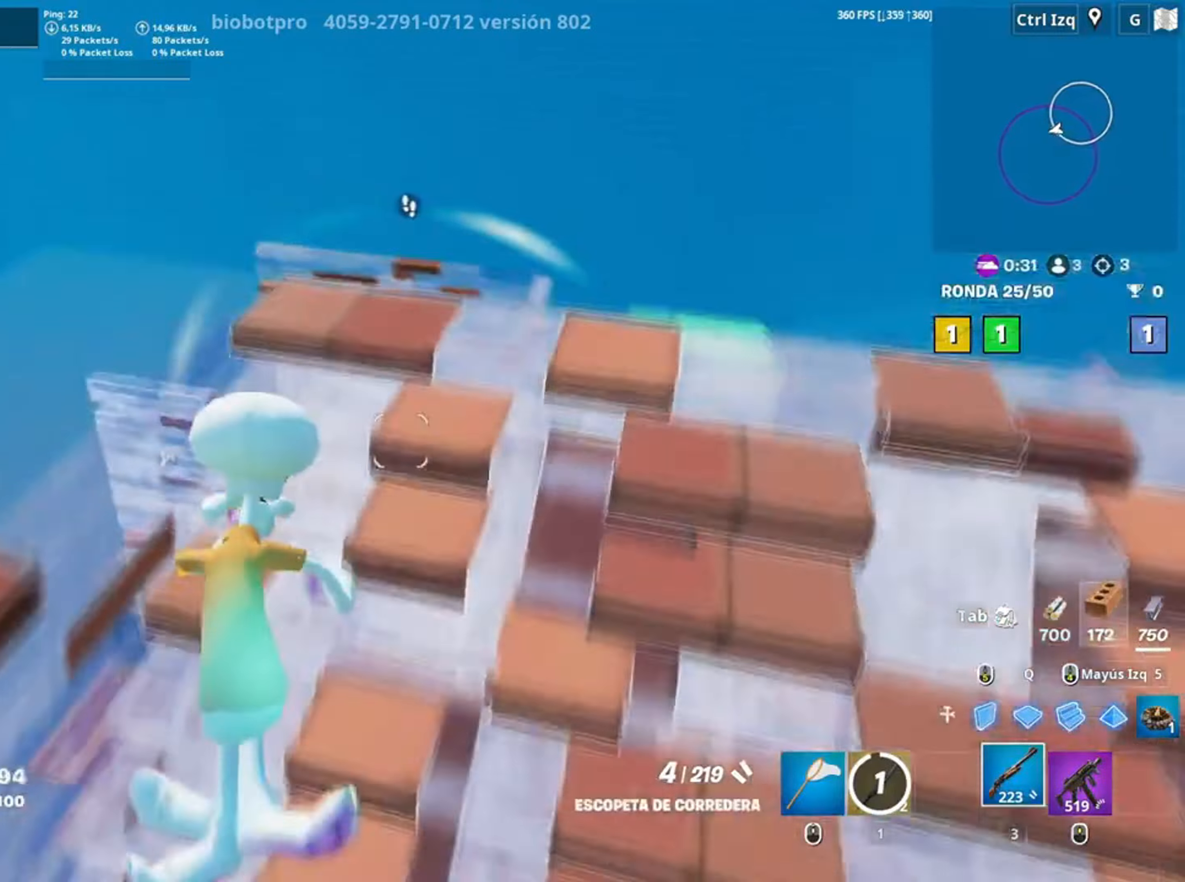
{"keys": ["d", "w"], "mouse": [], "events": [[117, "q", "down"], [150, "mouse_left", "down"], [217, "3", "down"], [217, "q", "up"], [250, "mouse_left", "up"], [300, "3", "up"], [383, "d", "down"]]}
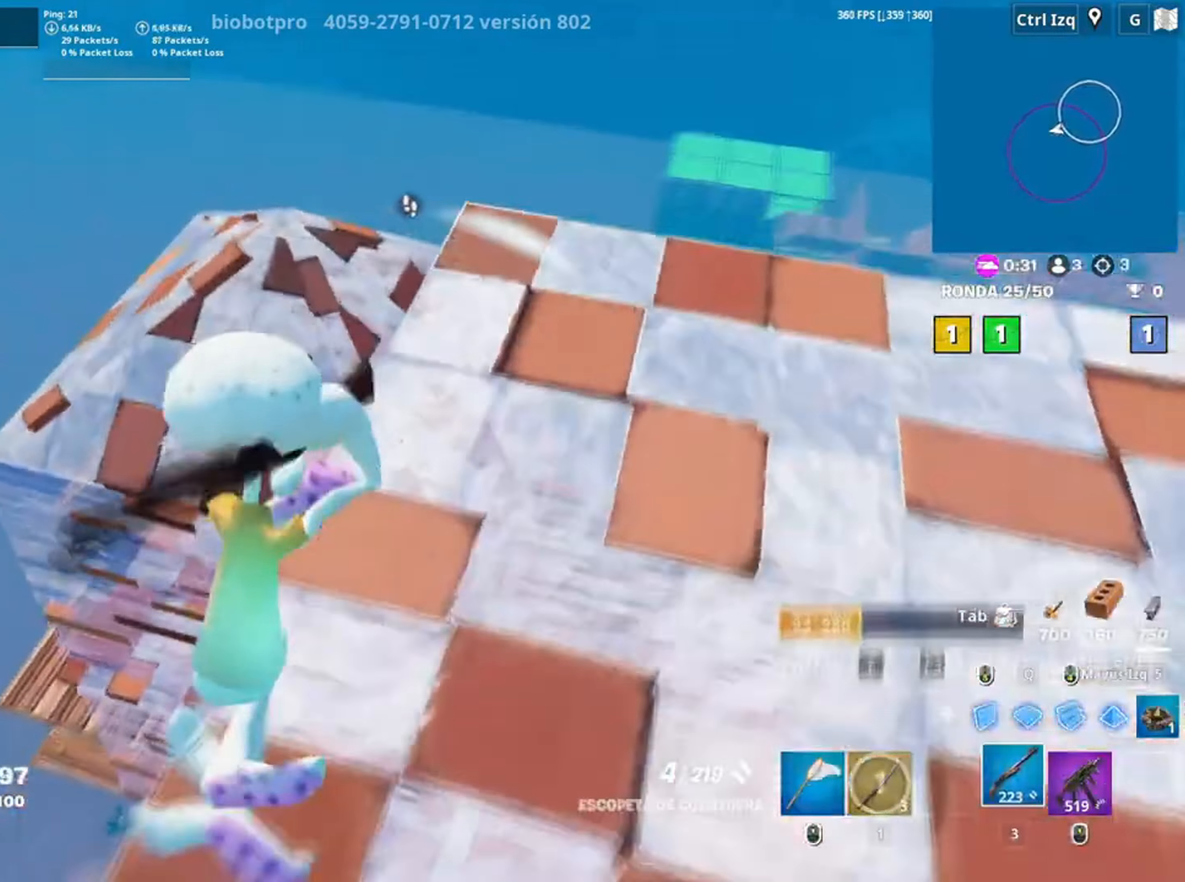
{"keys": ["d", "w"], "mouse": [], "events": [[217, "d", "up"], [317, "d", "down"]]}
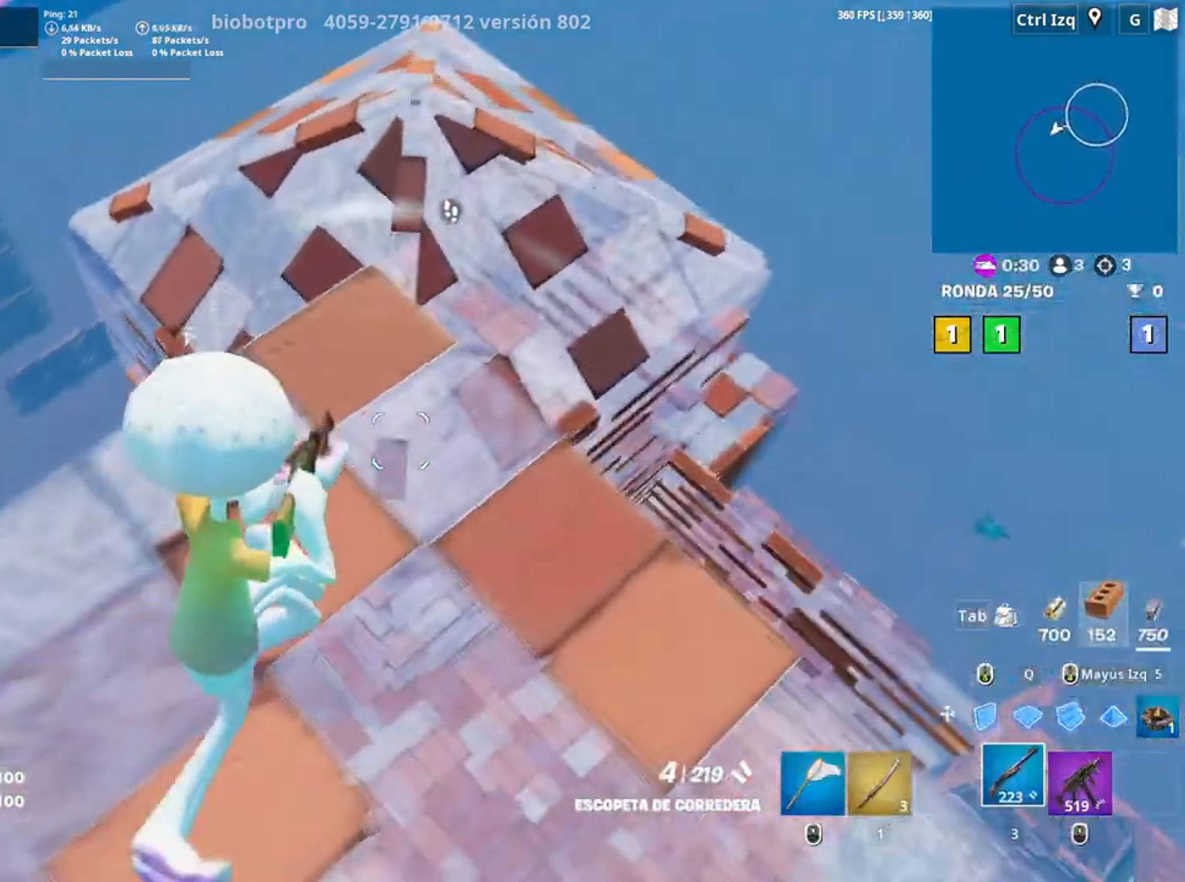
{"keys": ["3", "s"], "mouse": [], "events": [[100, "w", "up"], [183, "mouse_left", "down"], [283, "s", "down"], [317, "d", "up"], [383, "q", "down"], [433, "q", "up"], [450, "3", "down"], [450, "mouse_left", "up"]]}
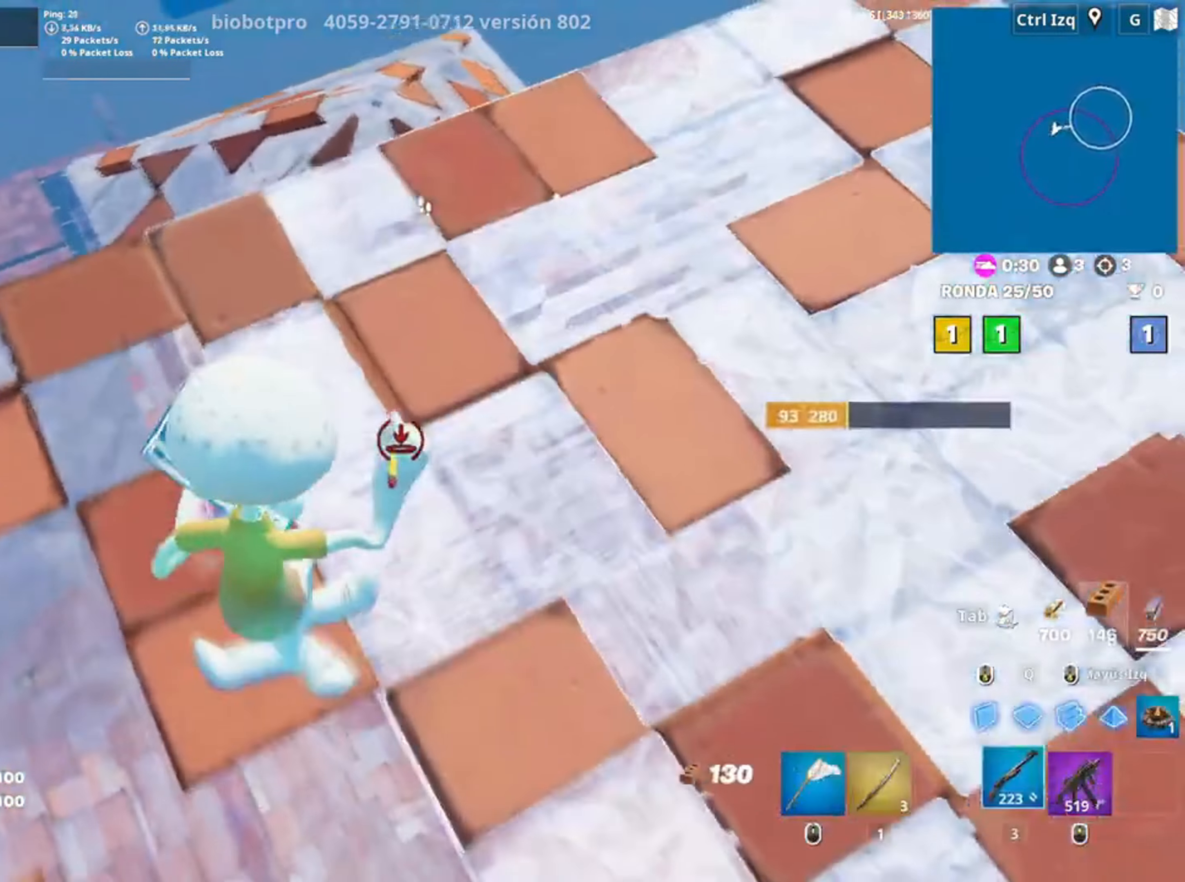
{"keys": ["w"], "mouse": [], "events": [[17, "3", "up"], [117, "a", "down"], [150, "s", "up"], [250, "w", "down"], [350, "a", "up"]]}
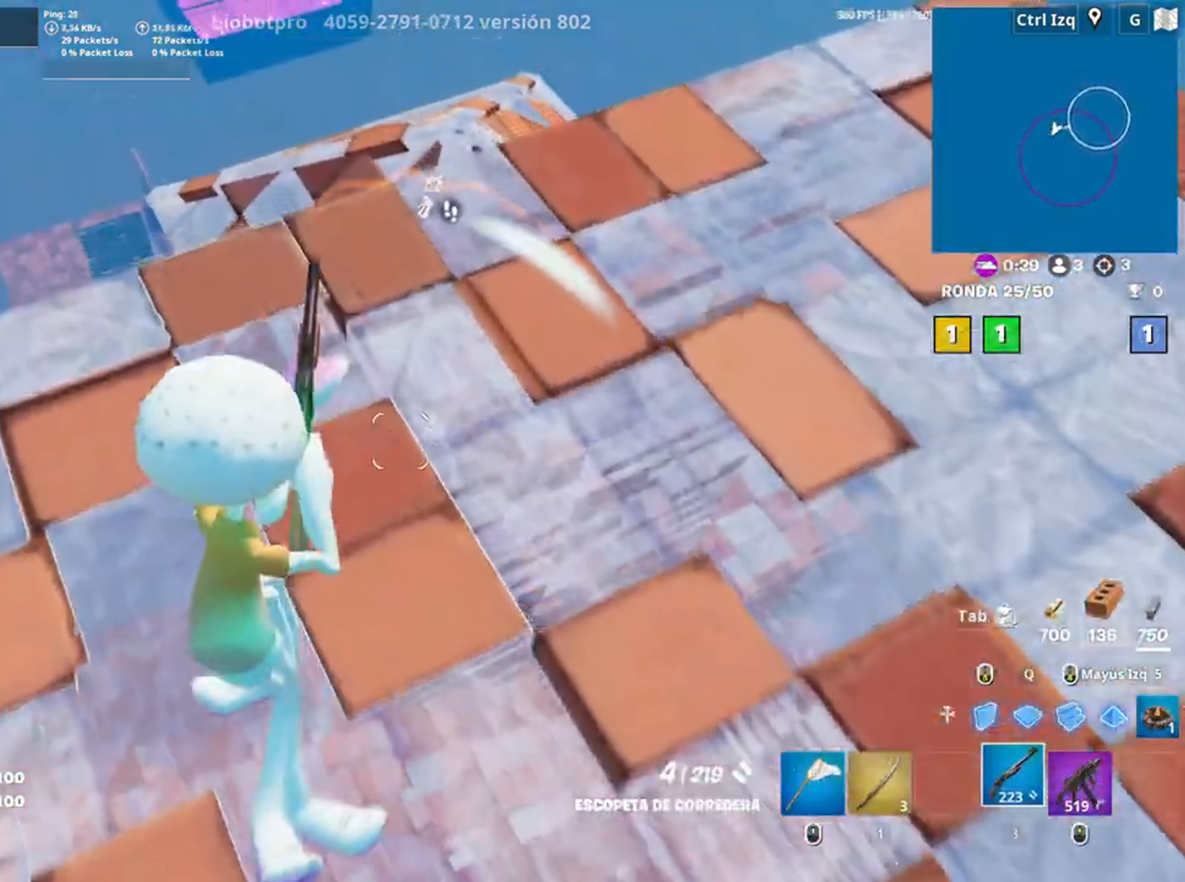
{"keys": ["d", "w"], "mouse": ["left"], "events": [[250, "d", "down"], [317, "mouse_left", "down"], [350, "q", "down"], [417, "mouse_left", "up"], [417, "q", "up"], [450, "mouse_left", "down"]]}
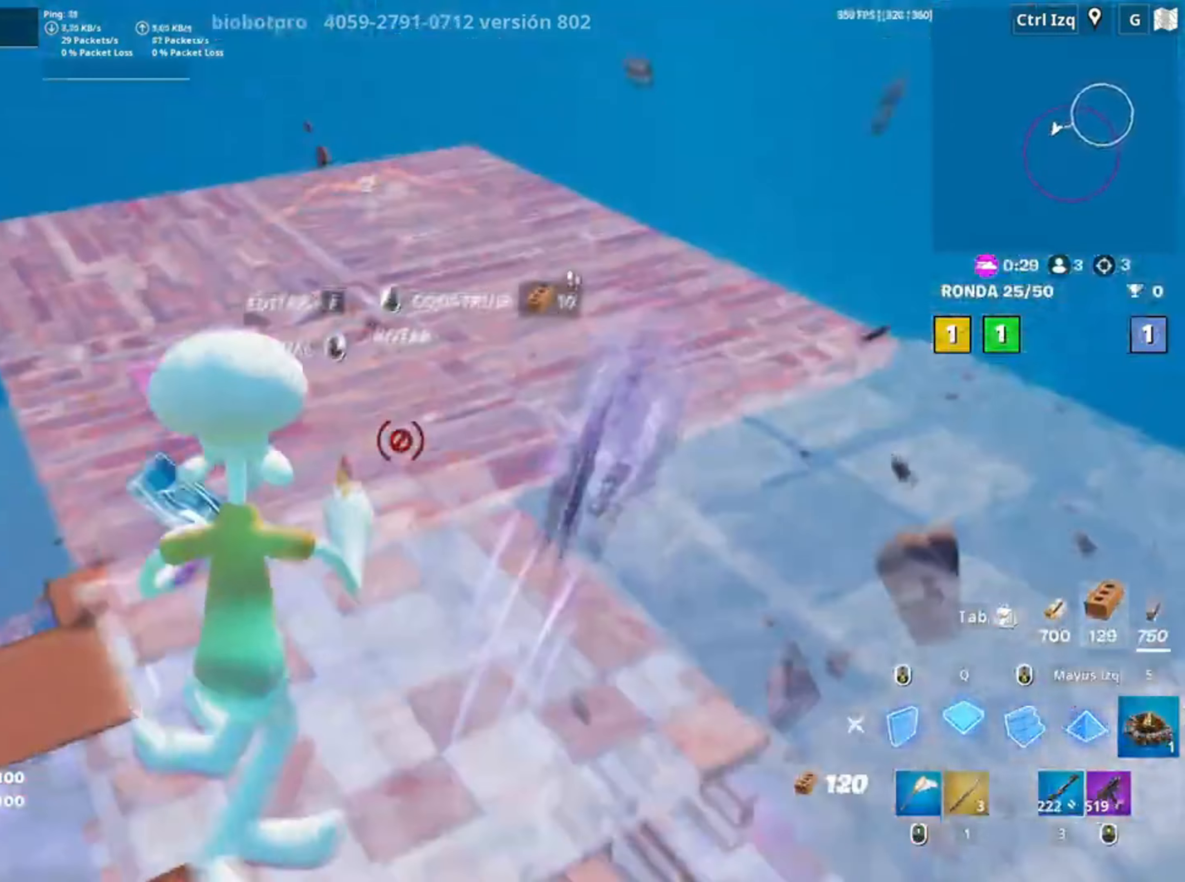
{"keys": ["q", "w"], "mouse": ["left"], "events": [[17, "w", "up"], [100, "mouse_left", "up"], [150, "s", "down"], [183, "mouse_wheel", "down"], [183, "s", "up"], [283, "mouse_wheel", "up"], [417, "q", "down"], [417, "w", "down"], [450, "mouse_left", "down"], [483, "d", "up"]]}
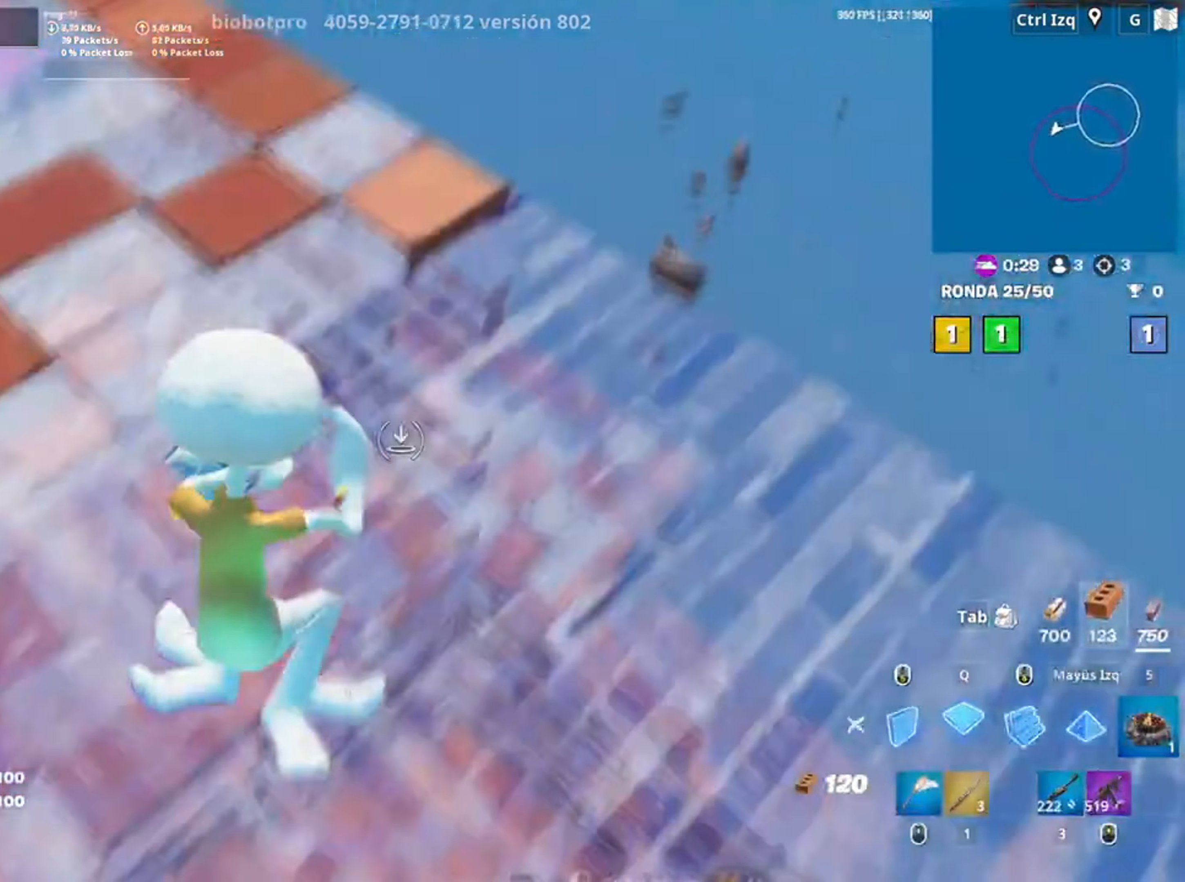
{"keys": ["d", "s"], "mouse": [], "events": [[17, "q", "up"], [50, "mouse_left", "up"], [133, "w", "up"], [150, "a", "down"], [150, "mouse_wheel", "down"], [217, "mouse_wheel", "up"], [250, "s", "down"], [283, "a", "up"], [450, "d", "down"]]}
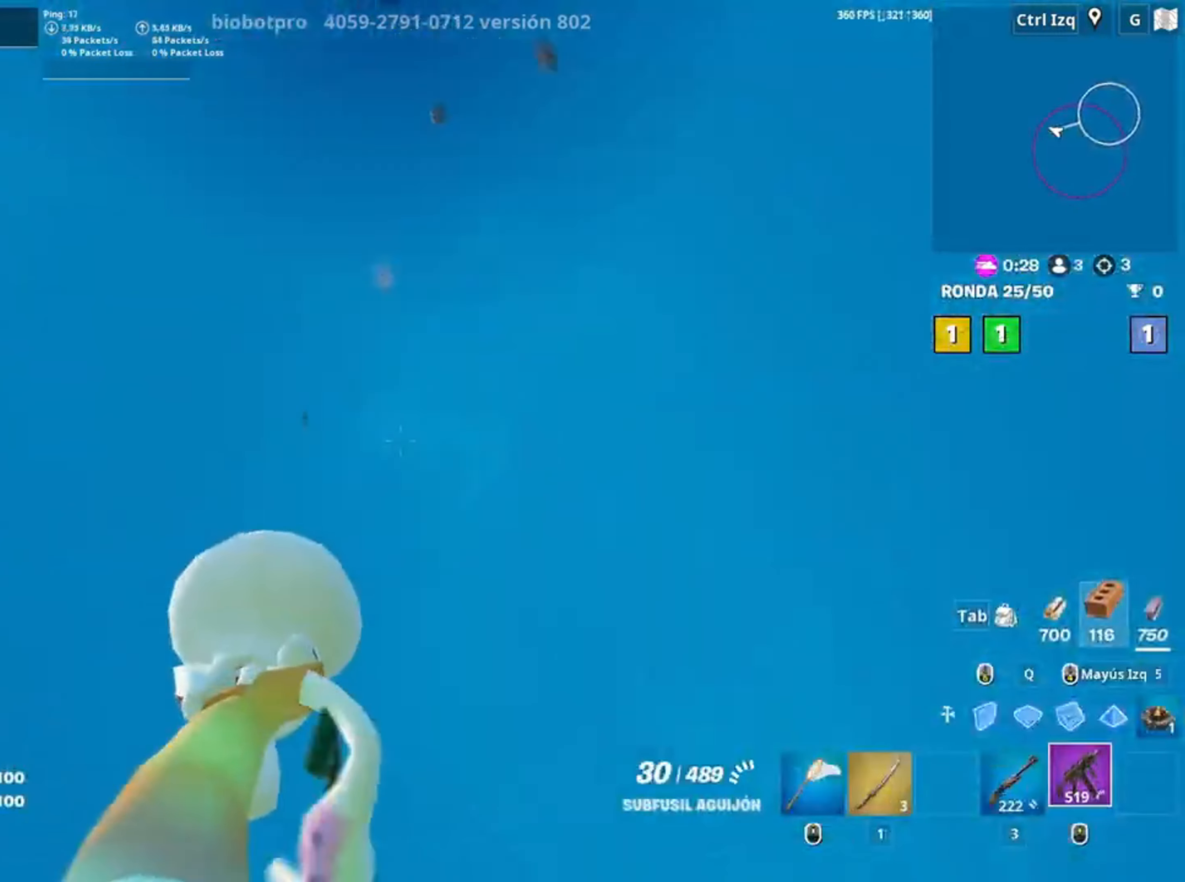
{"keys": [], "mouse": ["left", "right"], "events": [[17, "mouse_right", "down"], [50, "s", "up"], [83, "d", "up"], [417, "c", "down"], [417, "mouse_left", "down"], [467, "c", "up"]]}
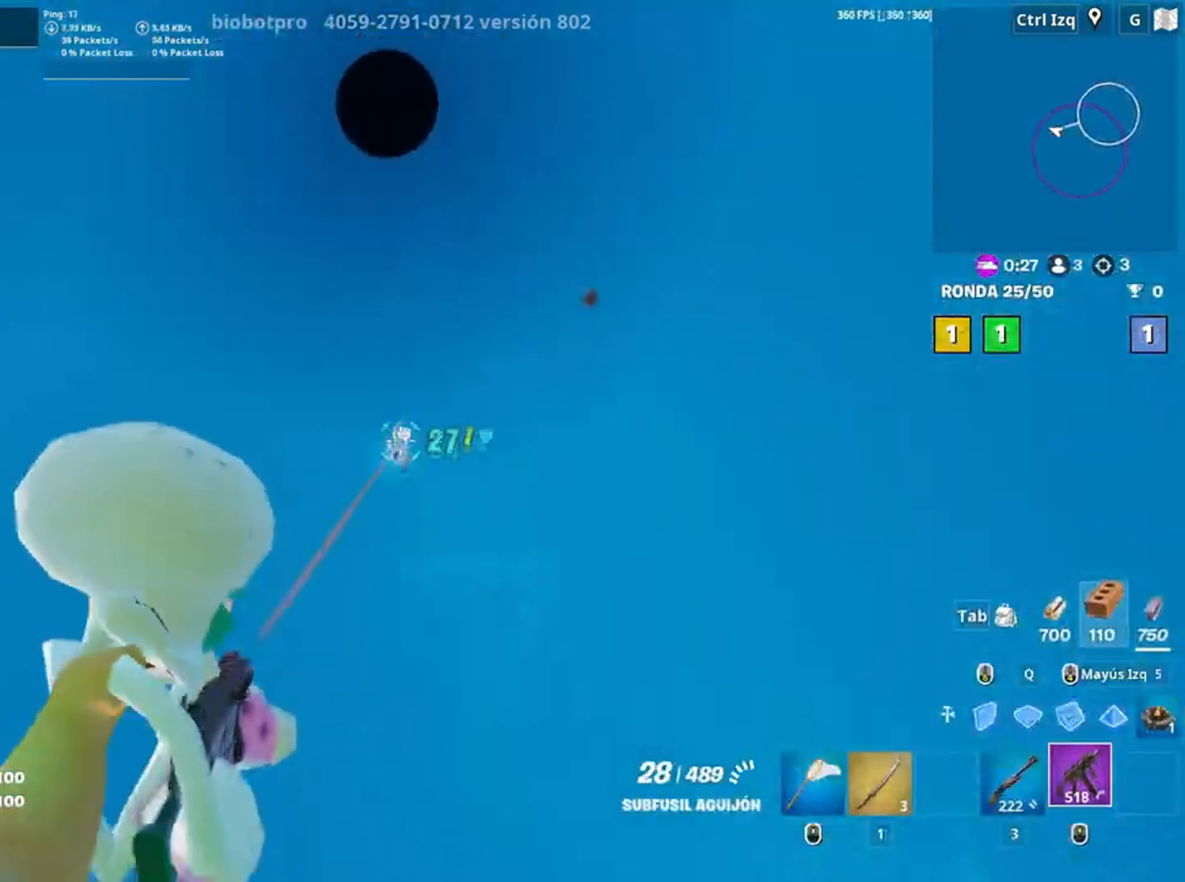
{"keys": [], "mouse": ["left", "right"], "events": []}
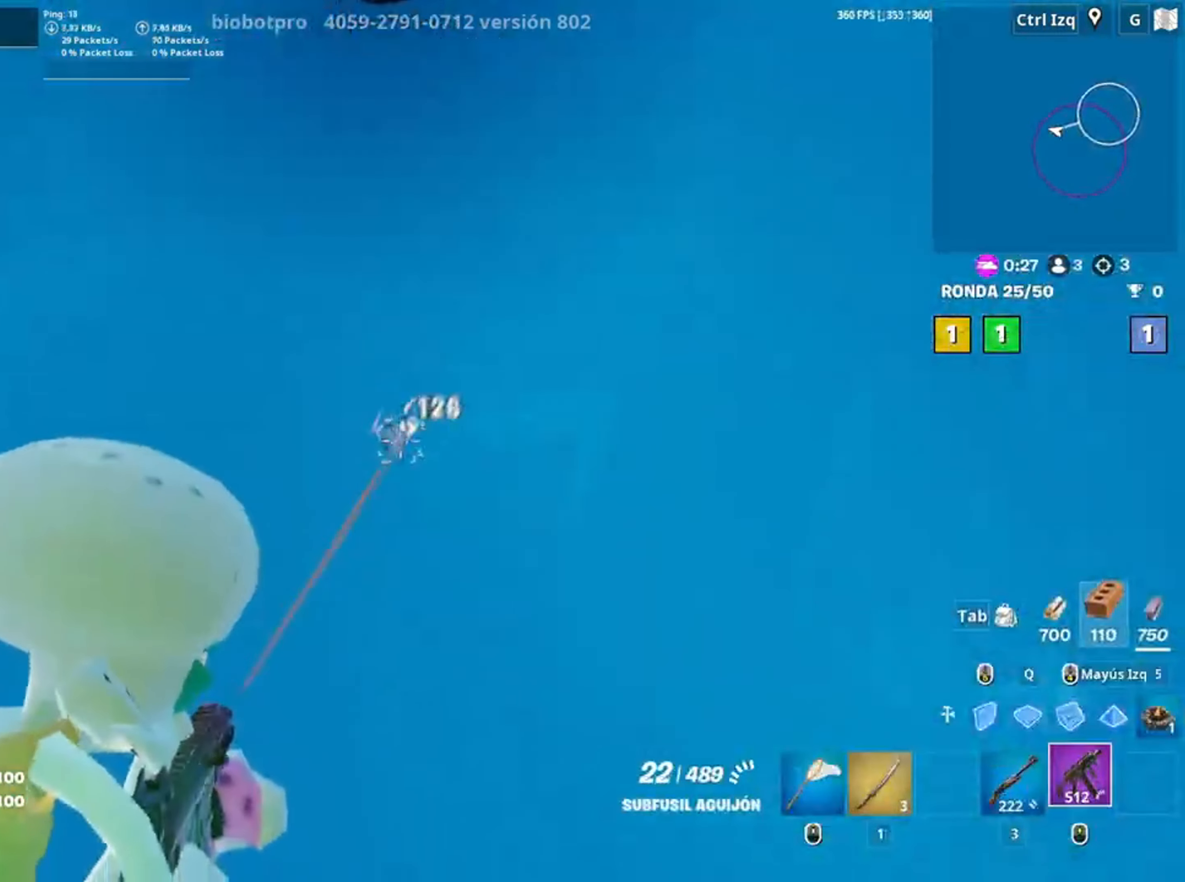
{"keys": ["a", "r"], "mouse": [], "events": [[250, "a", "down"], [250, "space", "down"], [350, "mouse_left", "up"], [367, "space", "up"], [383, "mouse_right", "up"], [450, "r", "down"]]}
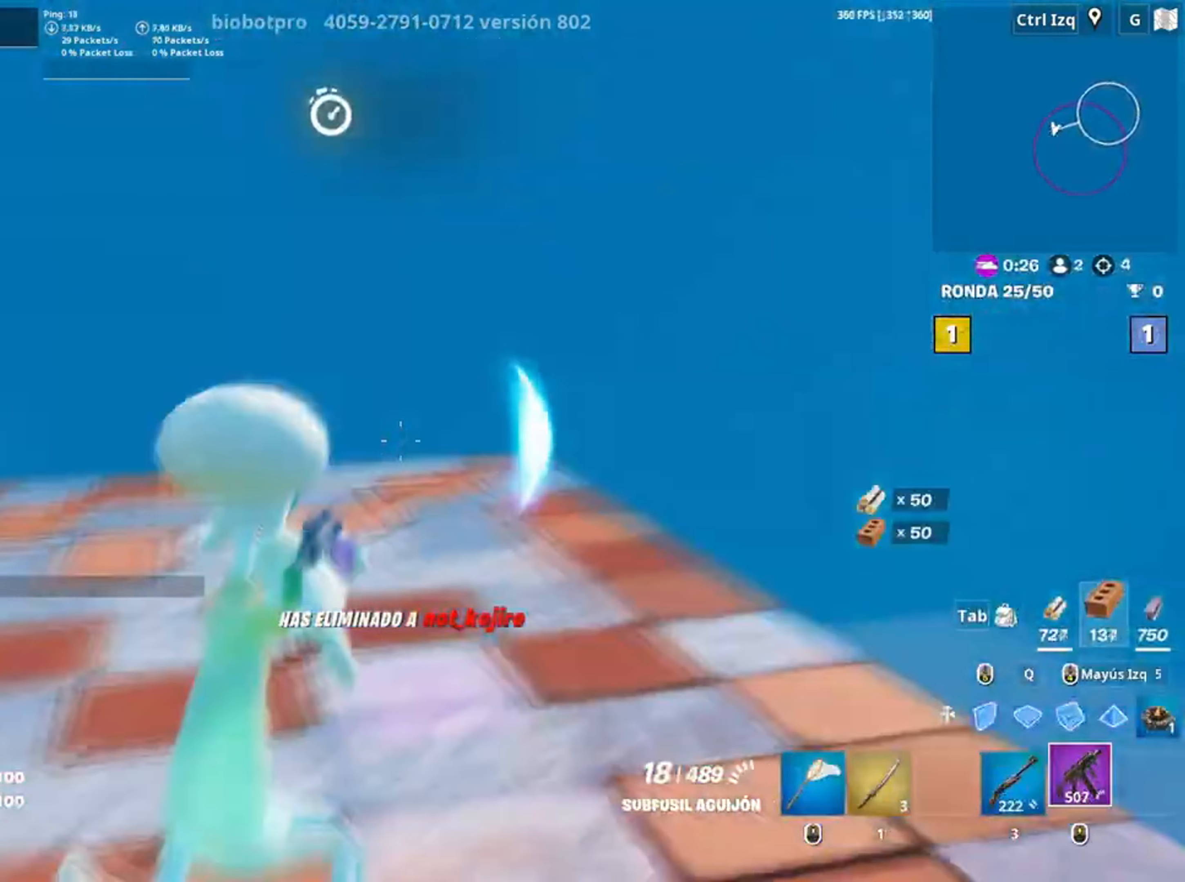
{"keys": ["d", "w"], "mouse": [], "events": [[33, "r", "up"], [117, "r", "down"], [167, "w", "down"], [183, "r", "up"], [283, "a", "up"], [400, "d", "down"]]}
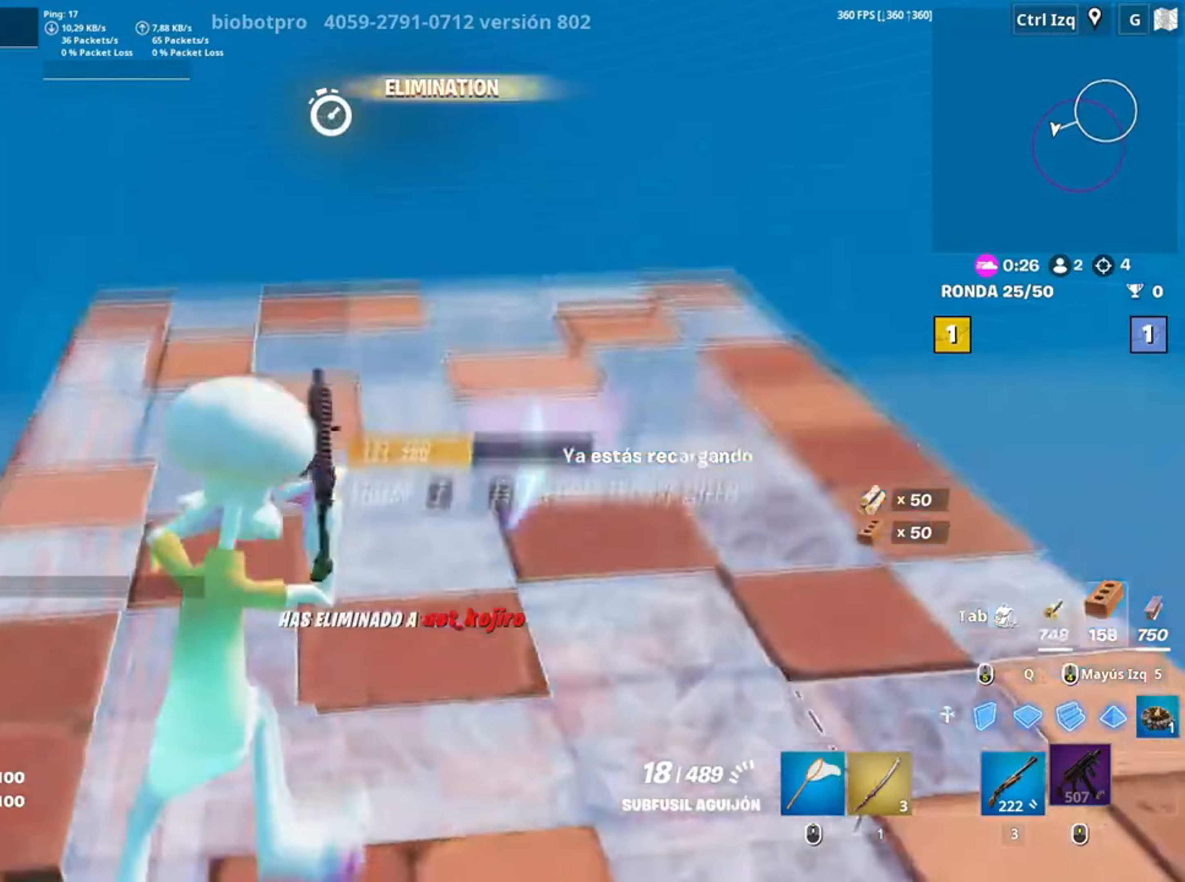
{"keys": ["d"], "mouse": [], "events": [[200, "w", "up"]]}
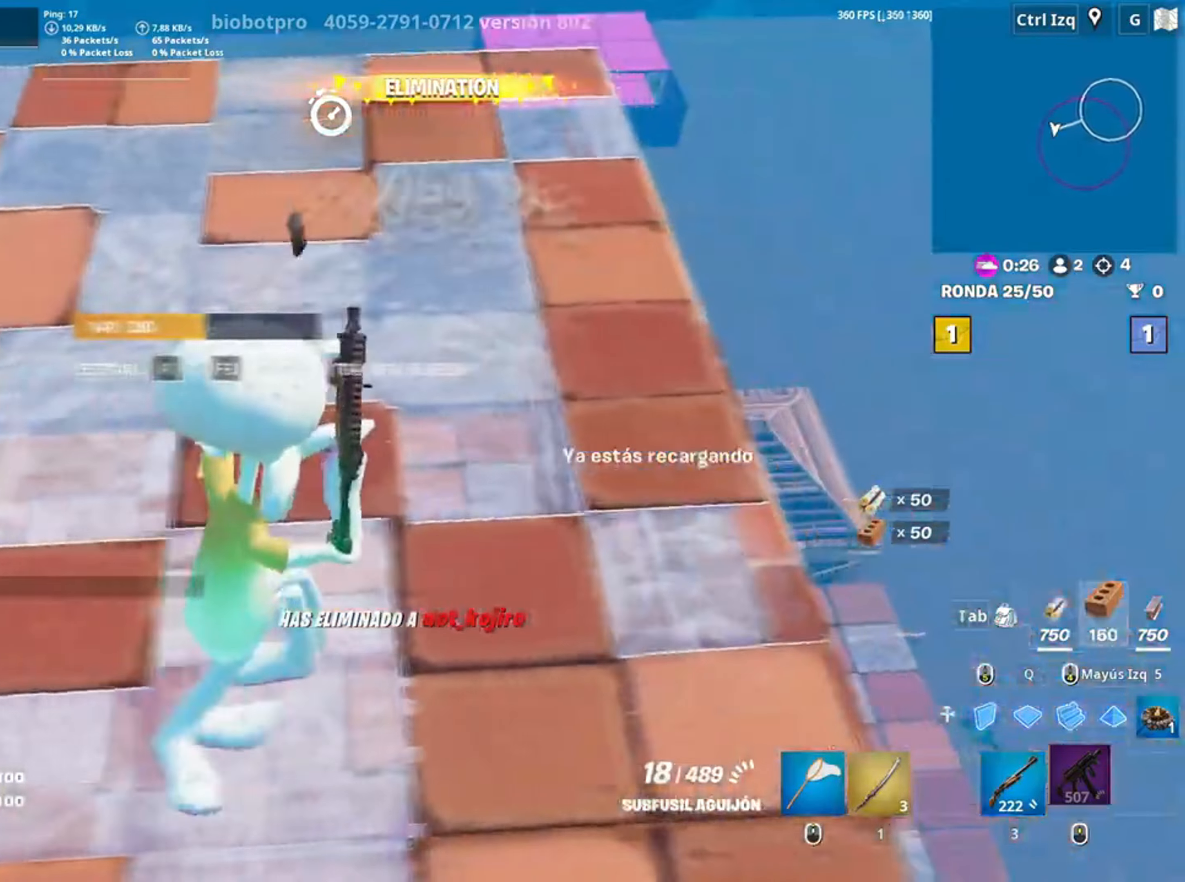
{"keys": ["d", "w"], "mouse": [], "events": [[50, "d", "up"], [117, "w", "down"], [433, "d", "down"]]}
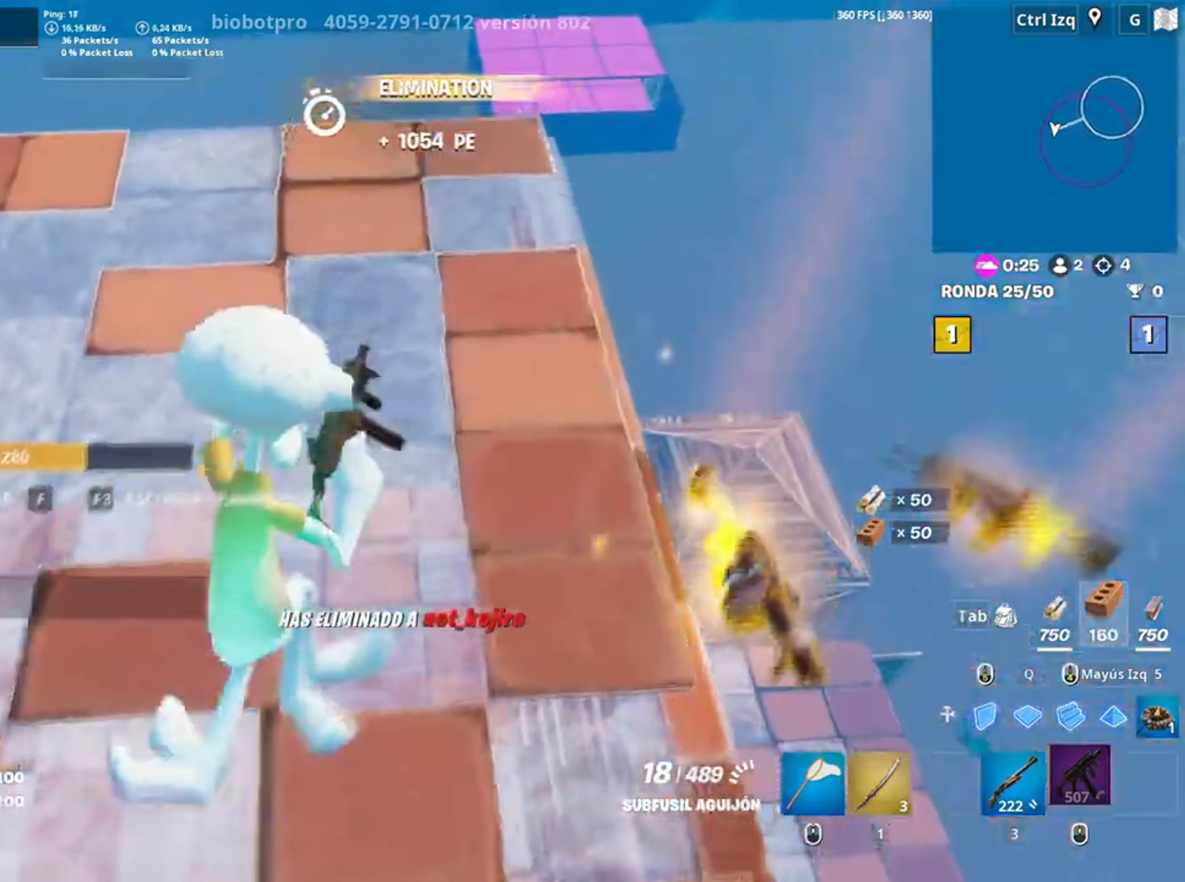
{"keys": ["a", "d"], "mouse": [], "events": [[217, "w", "up"], [483, "a", "down"]]}
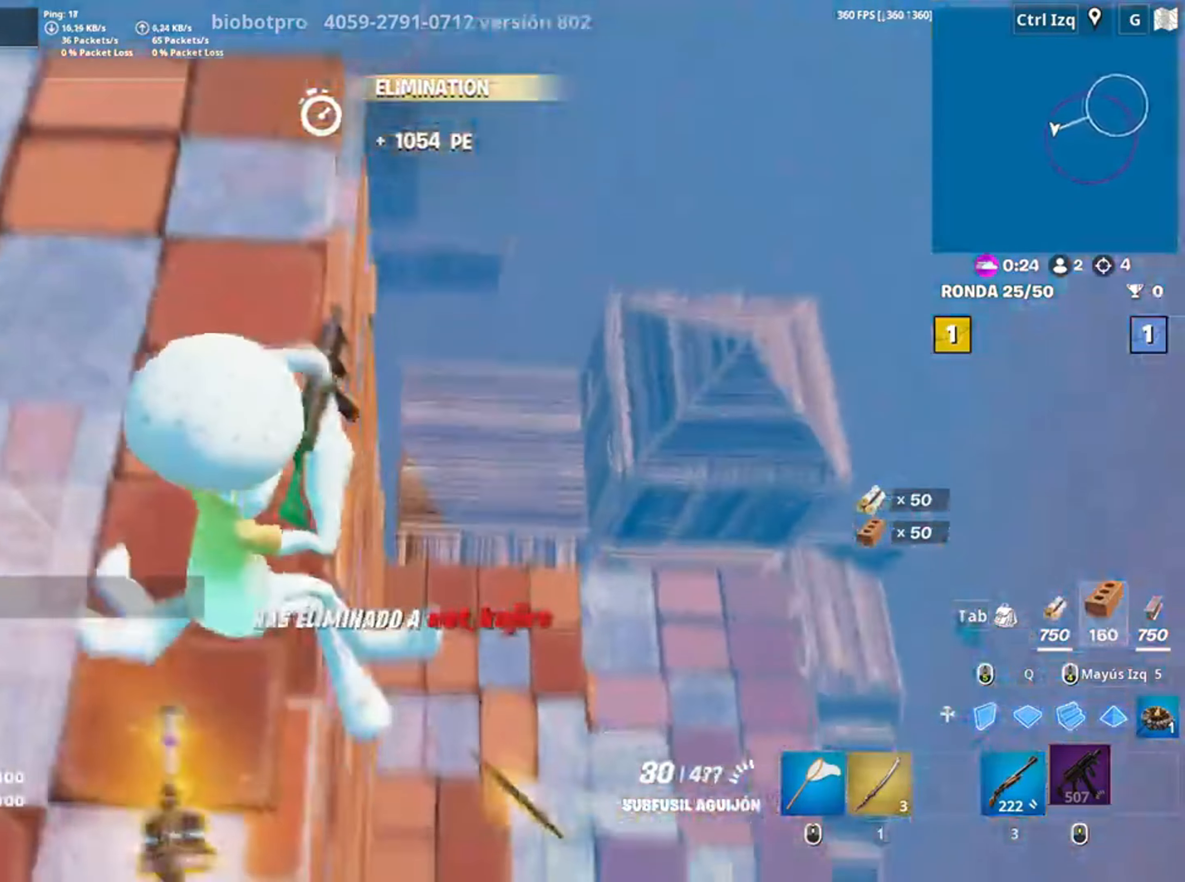
{"keys": ["w"], "mouse": [], "events": [[150, "s", "down"], [183, "a", "up"], [183, "s", "up"], [383, "w", "down"], [483, "d", "up"]]}
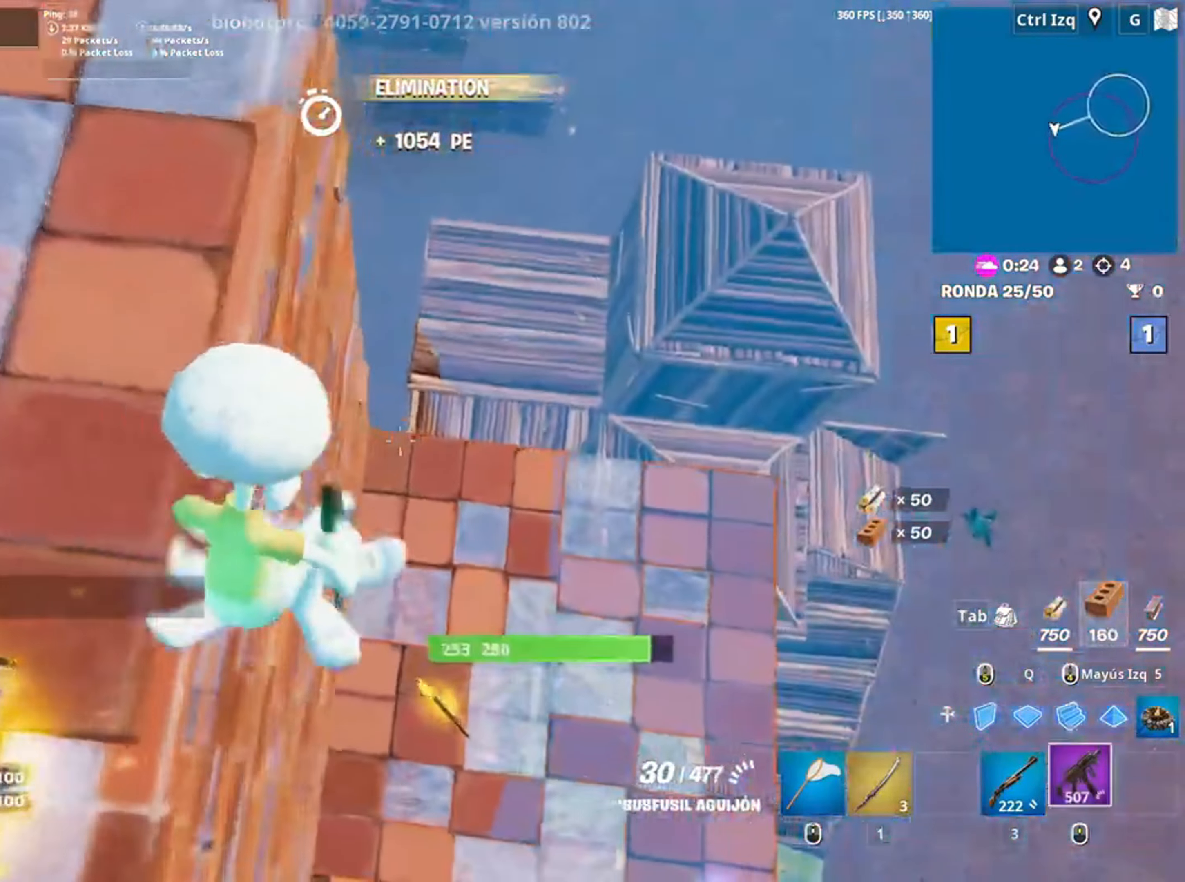
{"keys": ["w"], "mouse": [], "events": [[117, "3", "down"], [150, "3", "up"]]}
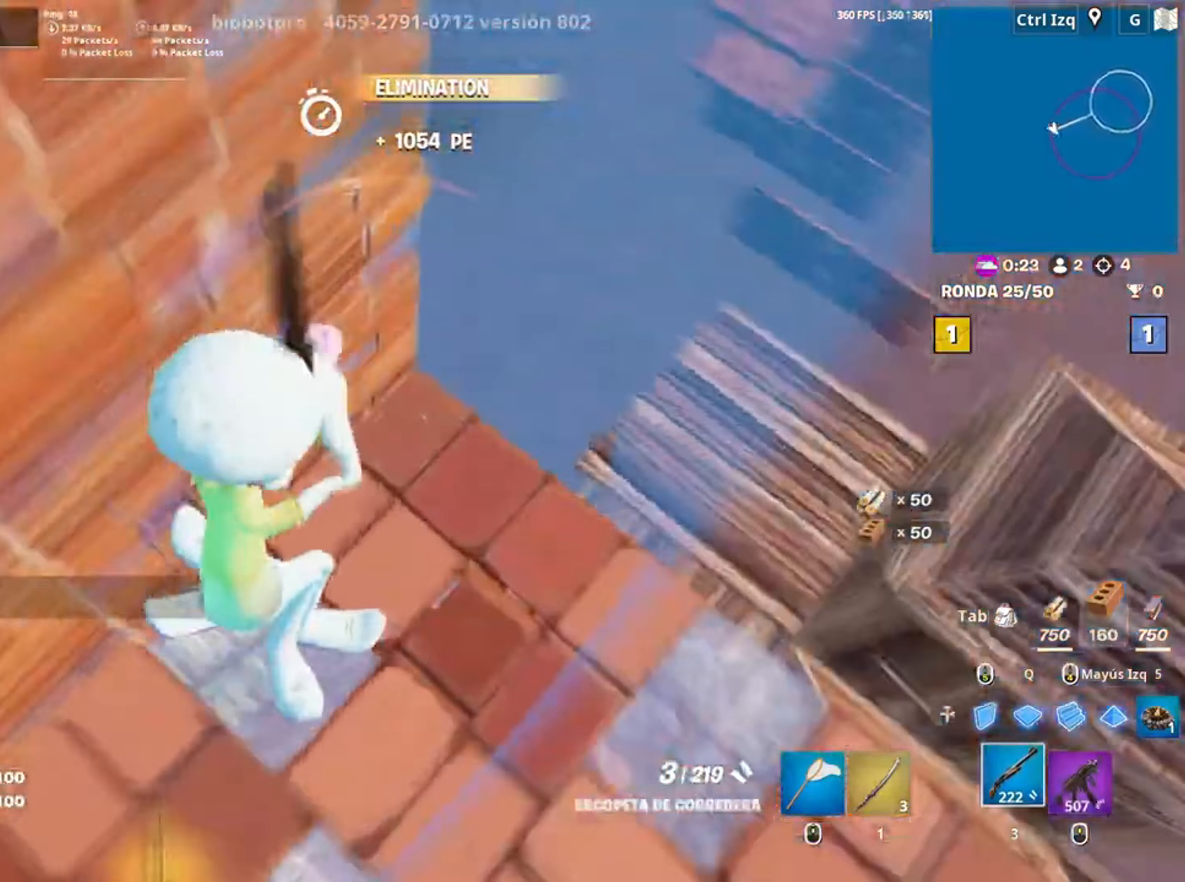
{"keys": [], "mouse": [], "events": [[183, "r", "down"], [233, "r", "up"], [317, "r", "down"], [367, "r", "up"], [367, "w", "up"]]}
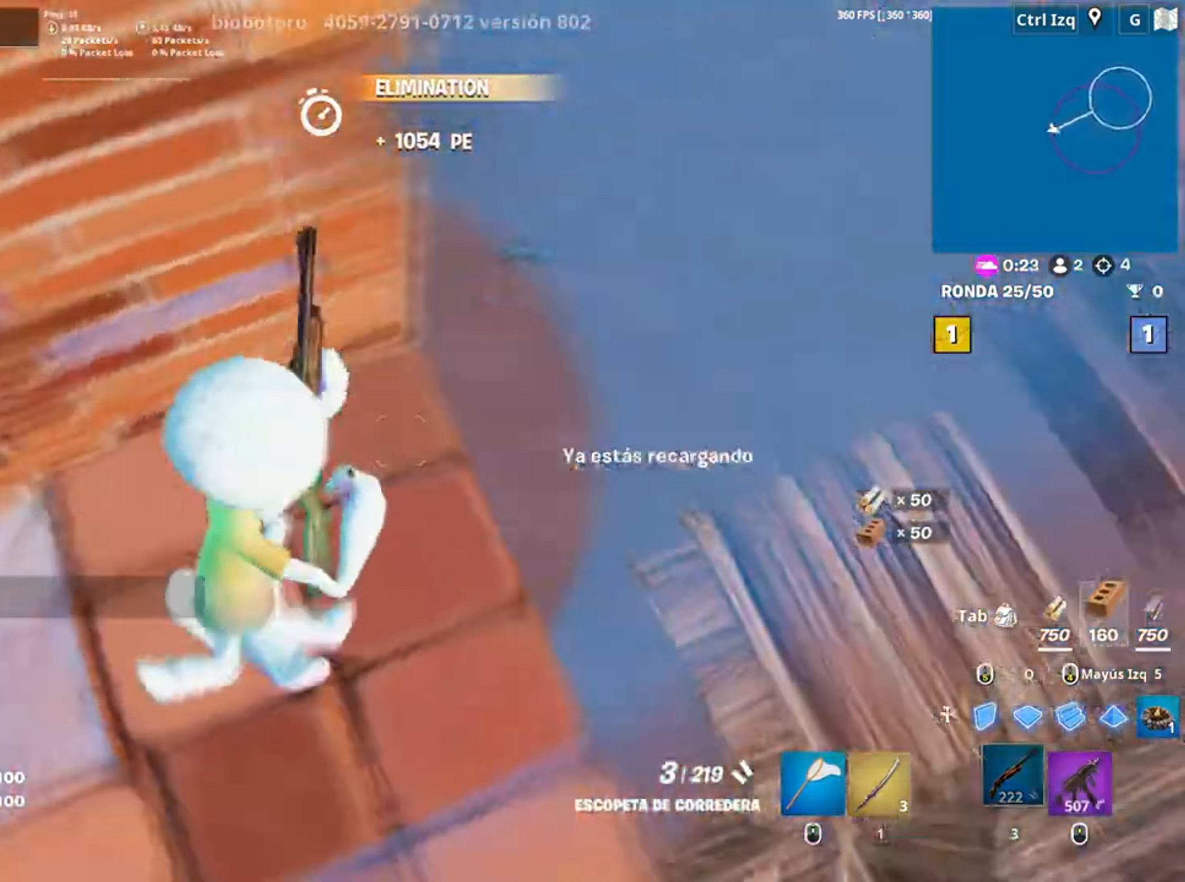
{"keys": ["d"], "mouse": [], "events": [[50, "d", "down"], [183, "d", "up"], [317, "d", "down"]]}
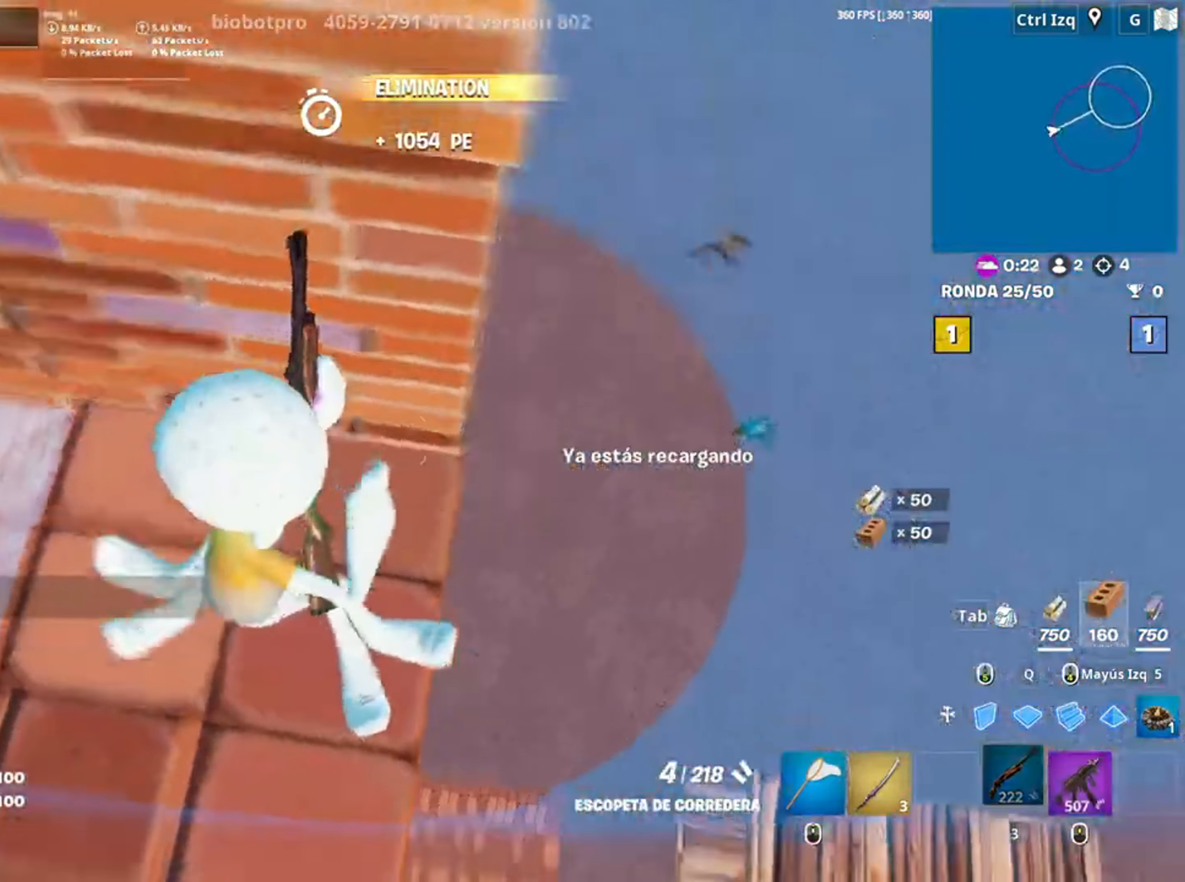
{"keys": ["a", "space"], "mouse": [], "events": [[50, "a", "down"], [50, "d", "up"], [150, "a", "up"], [200, "d", "down"], [283, "a", "down"], [350, "d", "up"], [483, "space", "down"]]}
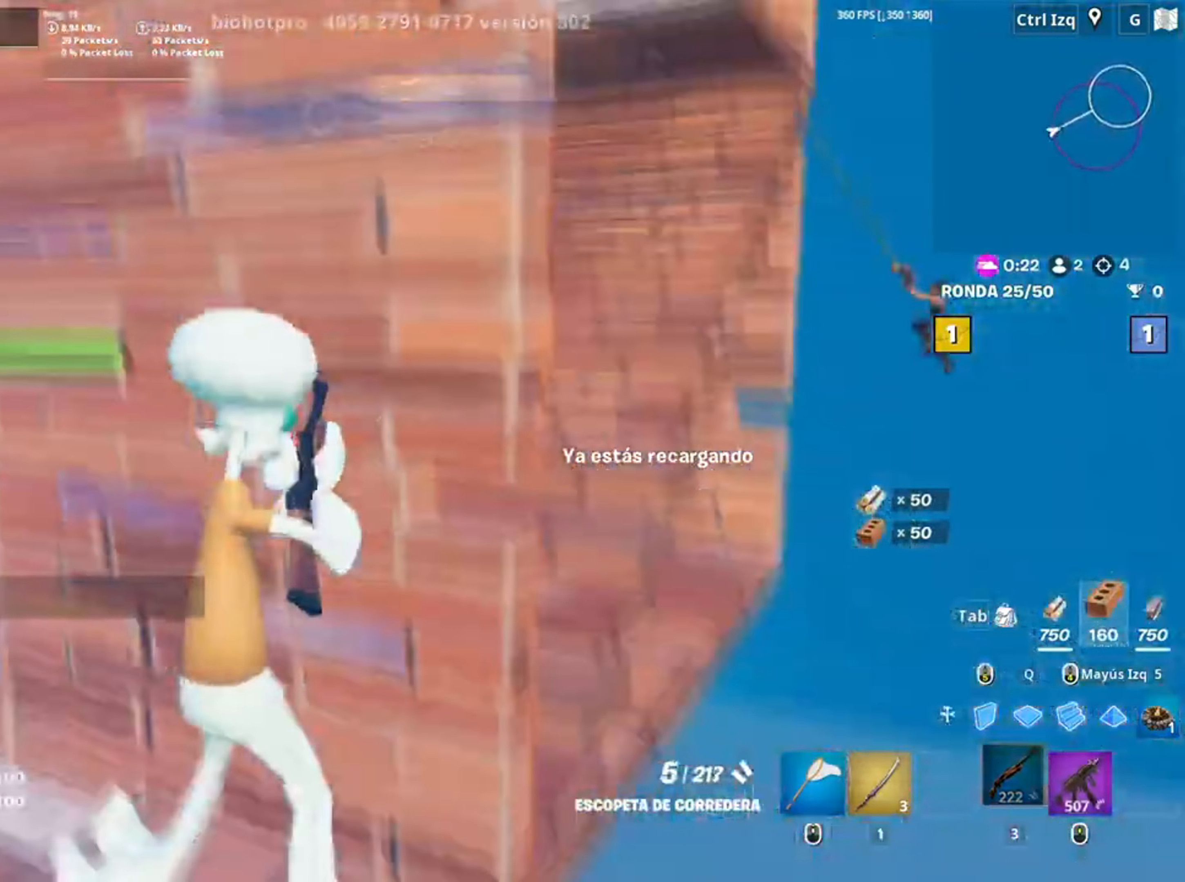
{"keys": ["a", "w"], "mouse": [], "events": [[83, "space", "up"], [317, "mouse_left", "down"], [350, "w", "down"], [417, "3", "down"], [417, "mouse_left", "up"], [450, "3", "up"]]}